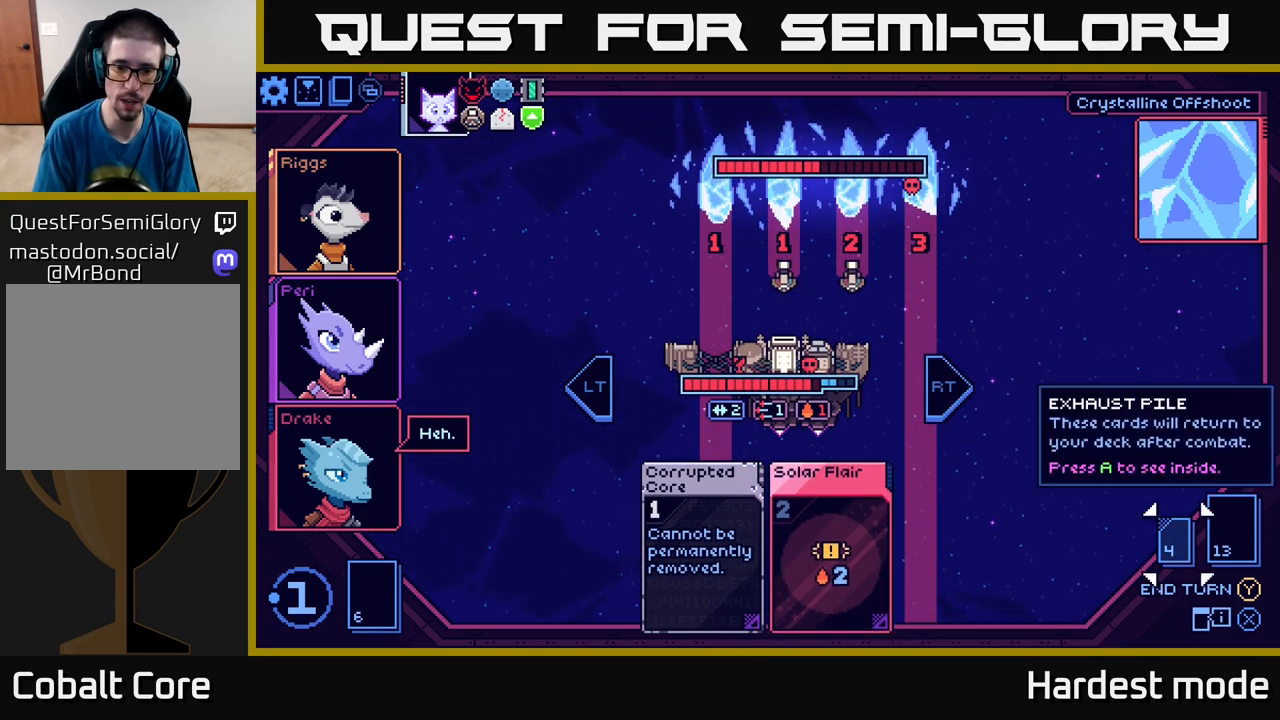
Gameplay with a controller (Xbox layout); each line is a JSON object with the inputs held at the frame after it. "events" lists button and stick changes between this image and that frame as [ms after this image, input, new state], when the widget could be followed in between.
{"buttons": [], "left_stick": "center", "right_stick": "center", "events": [[167, "left_stick", "center"]]}
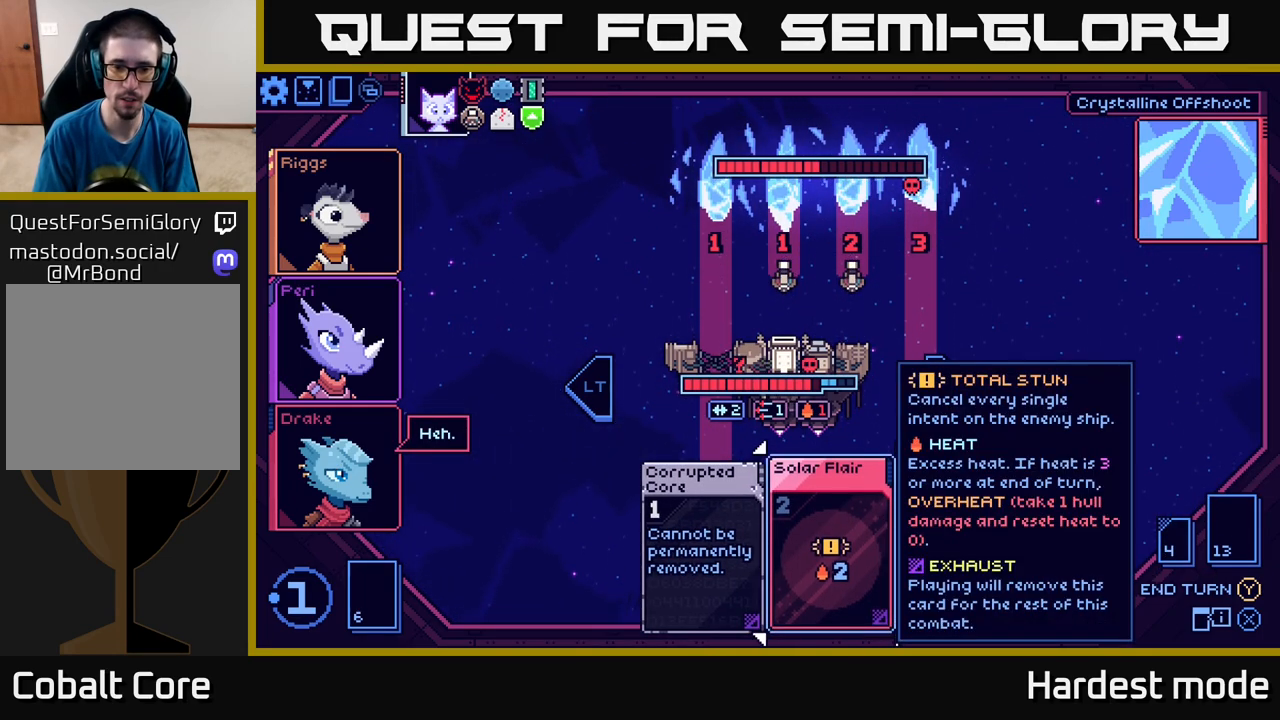
{"buttons": [], "left_stick": "center", "right_stick": "center", "events": [[250, "Y", "down"], [317, "Y", "up"]]}
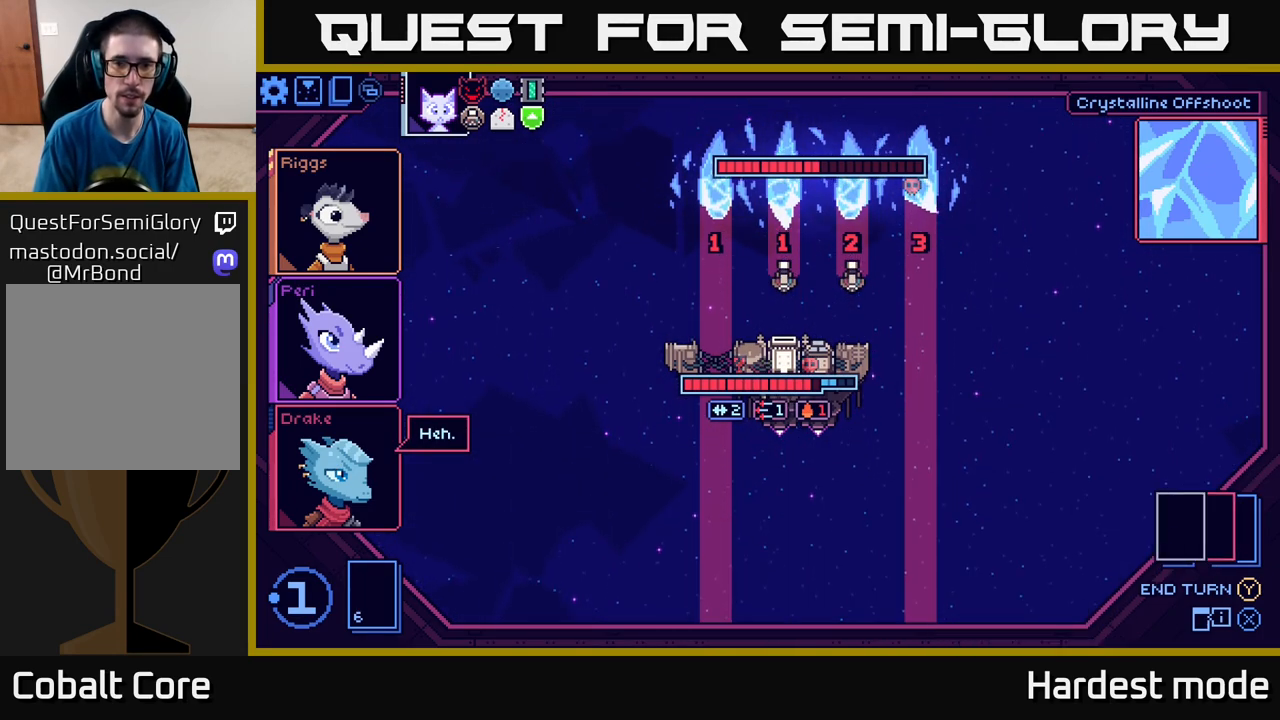
{"buttons": [], "left_stick": "center", "right_stick": "center", "events": []}
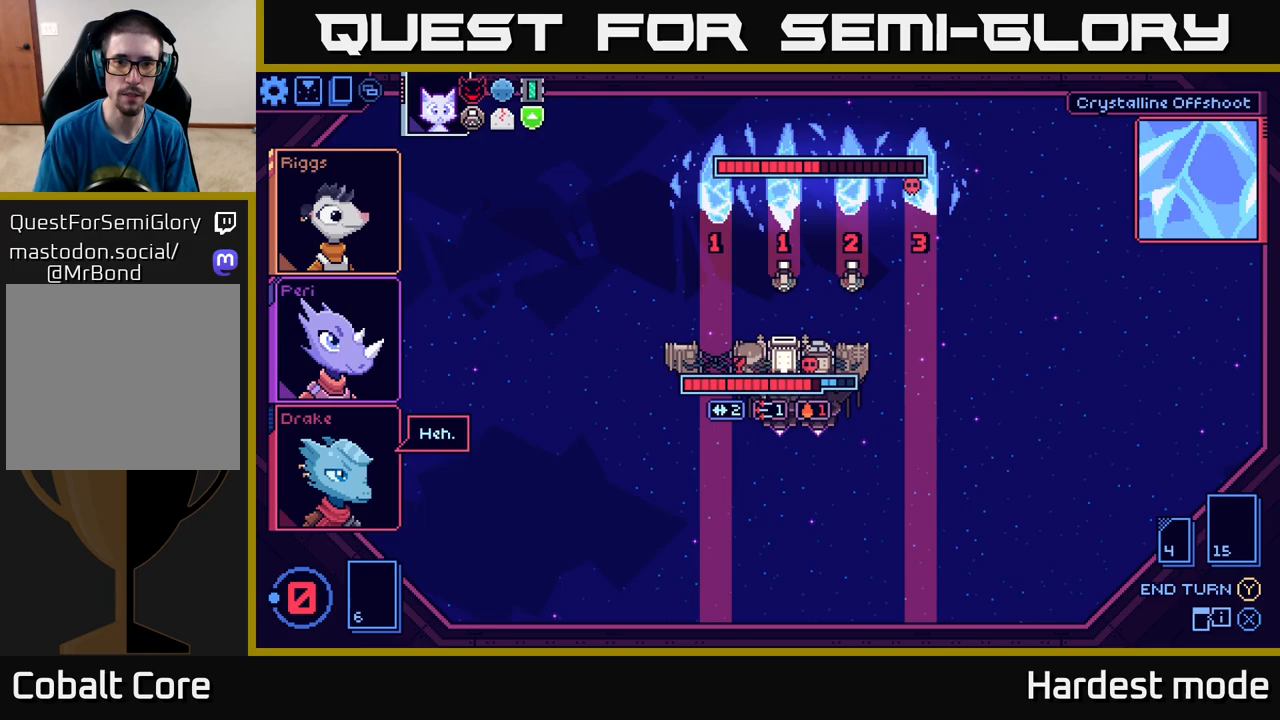
{"buttons": [], "left_stick": "center", "right_stick": "center", "events": []}
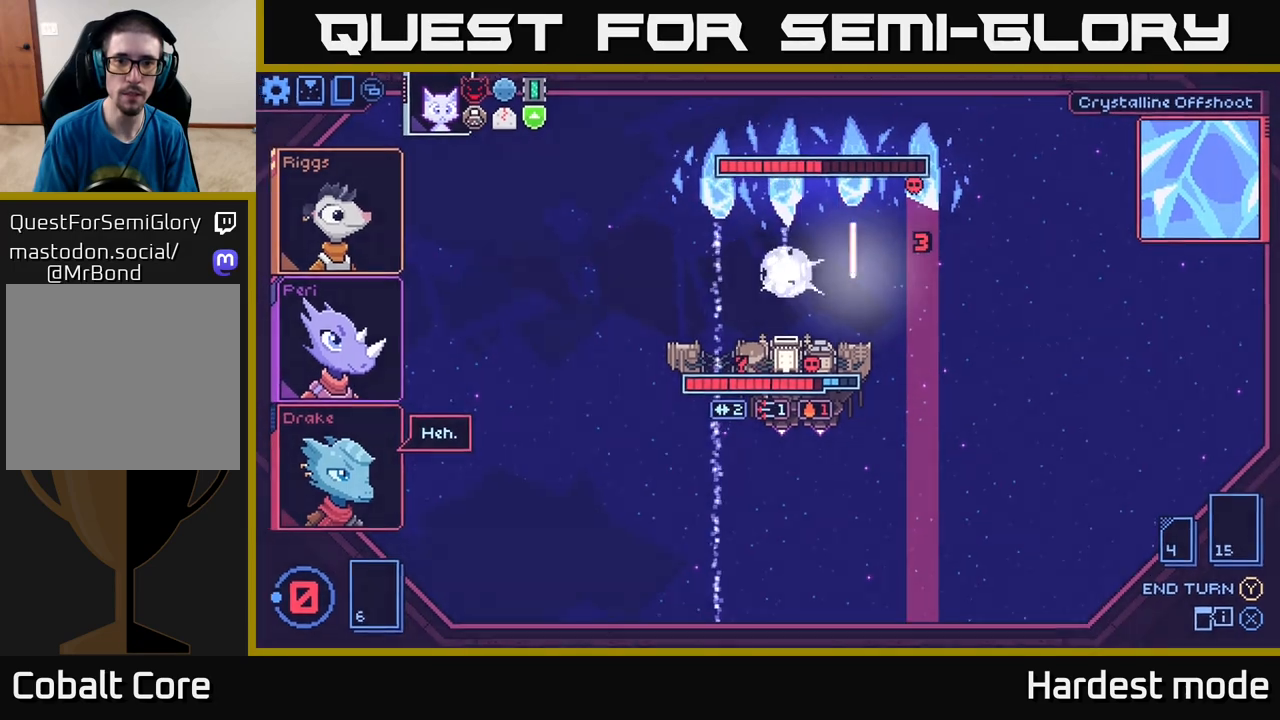
{"buttons": [], "left_stick": "center", "right_stick": "center", "events": []}
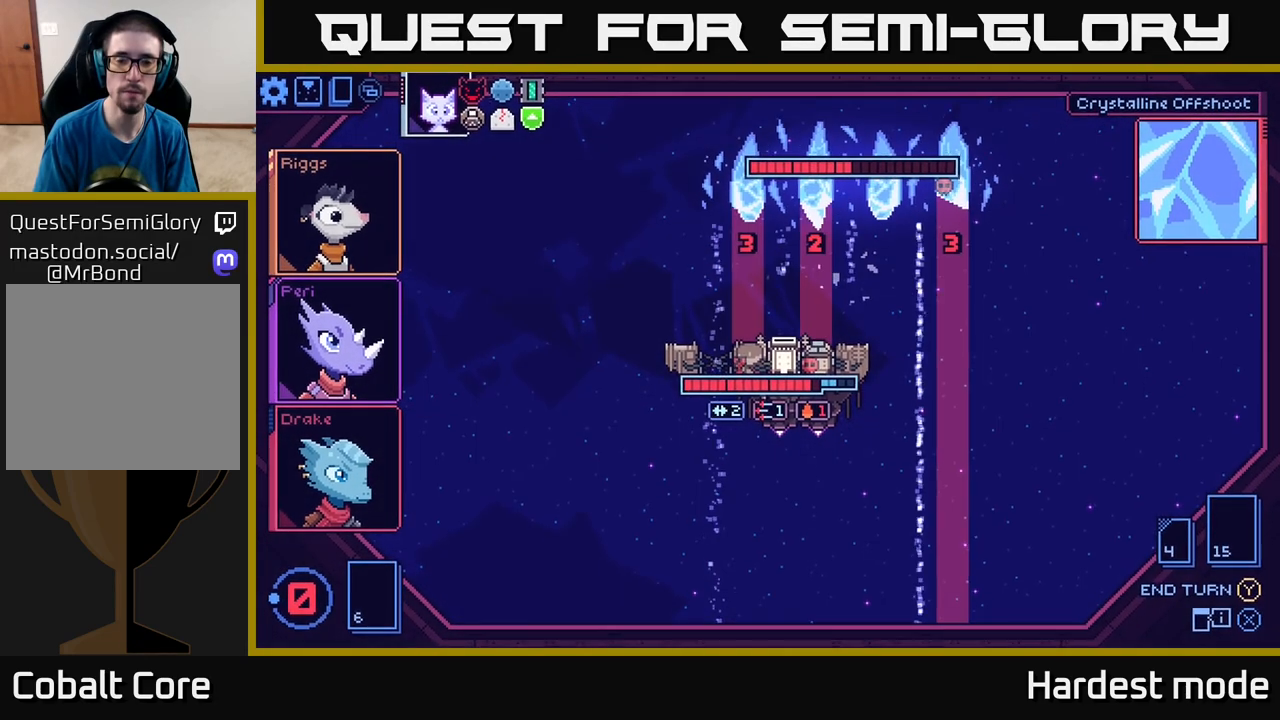
{"buttons": [], "left_stick": "center", "right_stick": "center", "events": []}
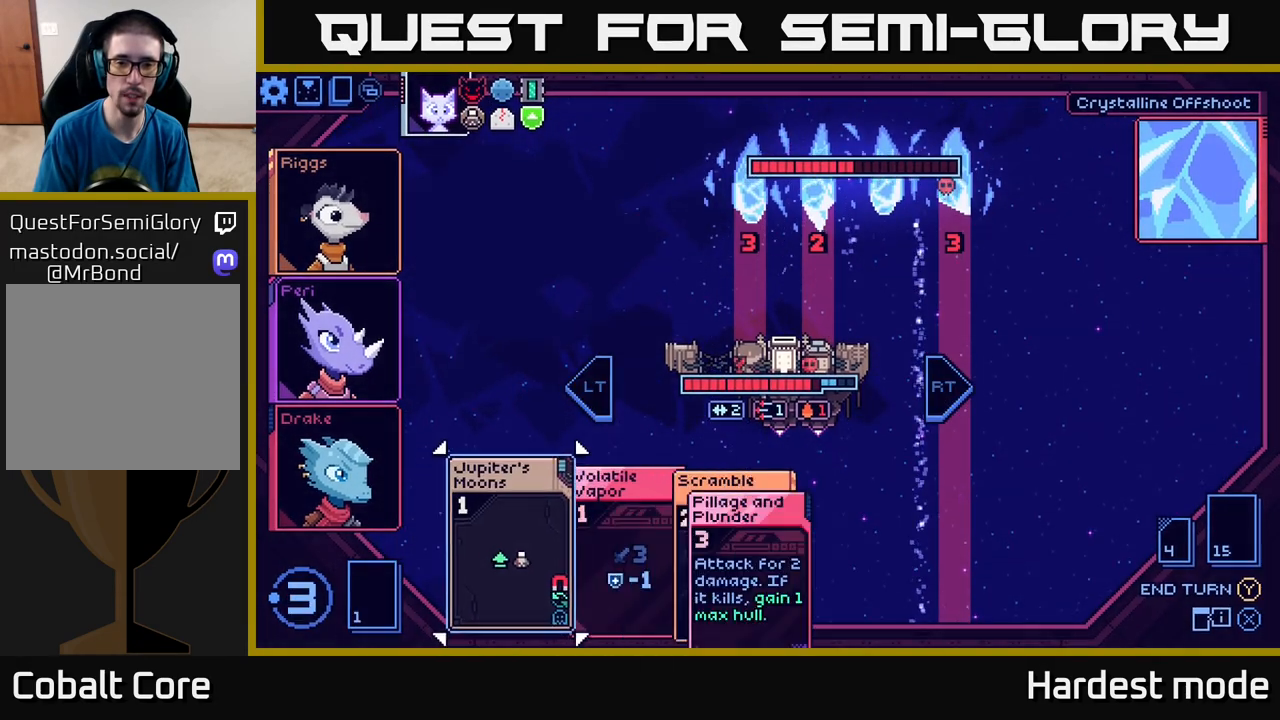
{"buttons": [], "left_stick": "right", "right_stick": "center", "events": [[417, "left_stick", "right"]]}
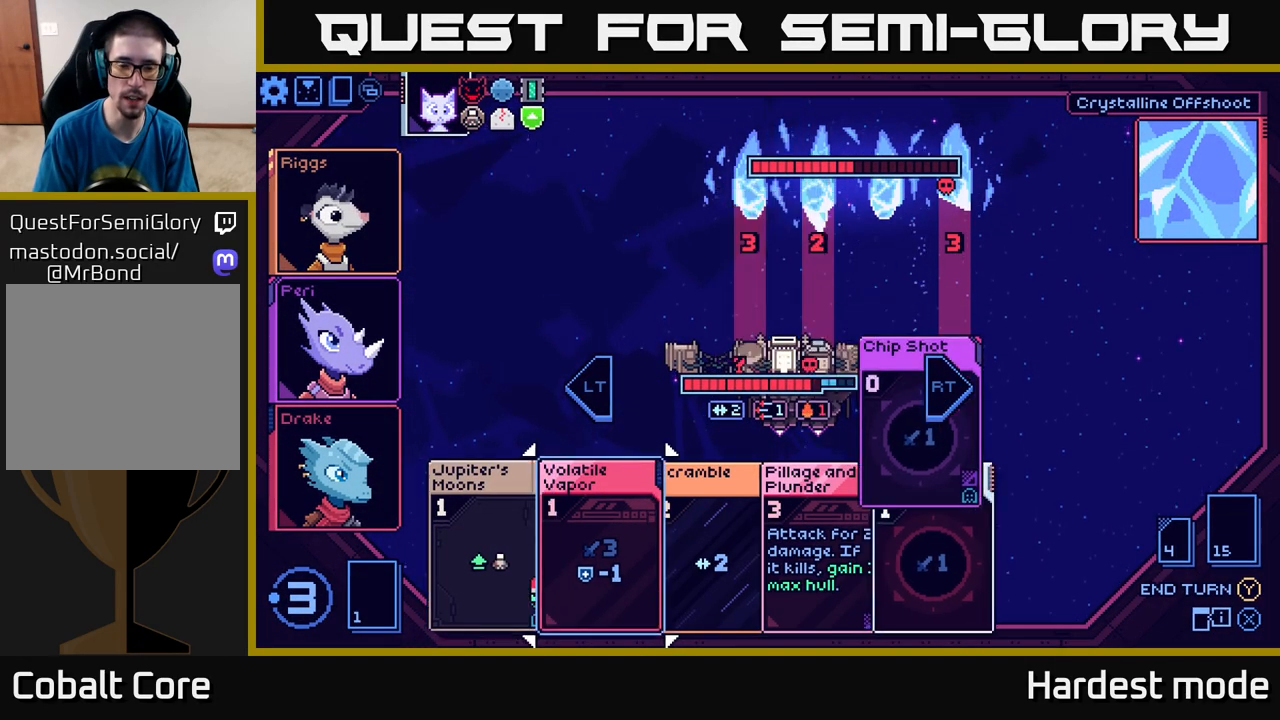
{"buttons": [], "left_stick": "right", "right_stick": "center", "events": [[100, "left_stick", "center"], [433, "left_stick", "right"]]}
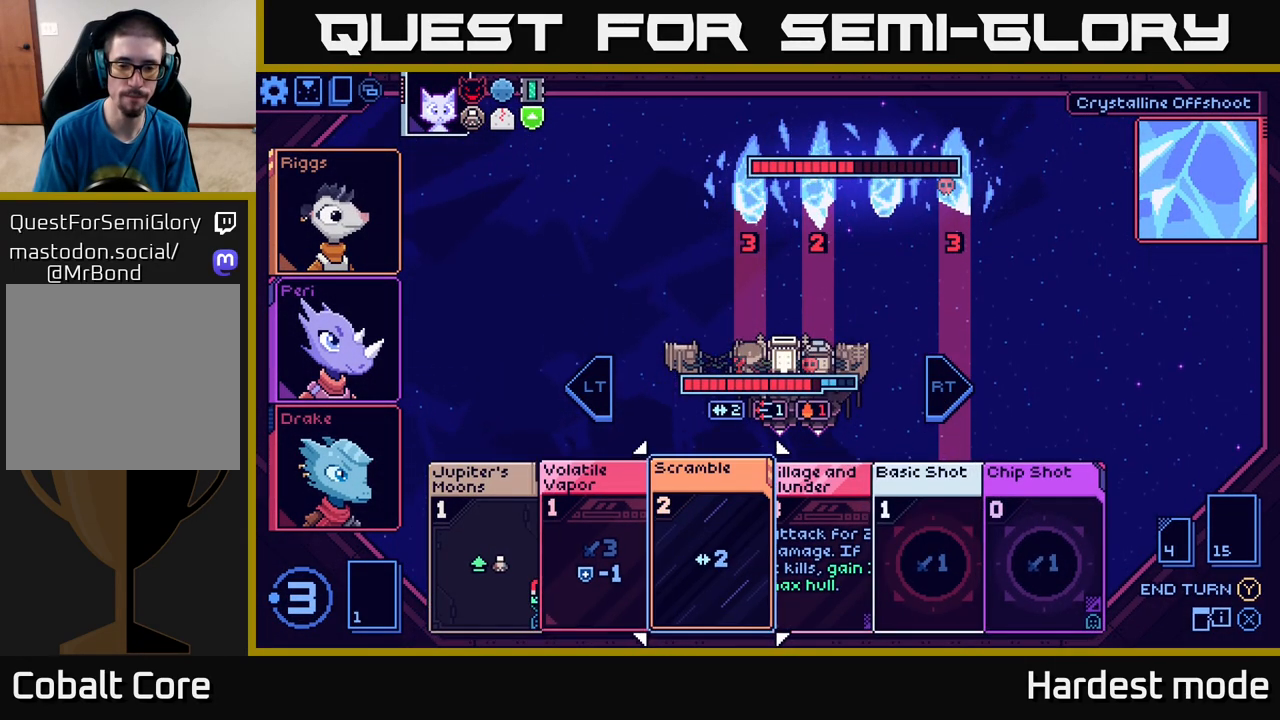
{"buttons": [], "left_stick": "right", "right_stick": "center", "events": [[83, "left_stick", "center"], [350, "left_stick", "right"]]}
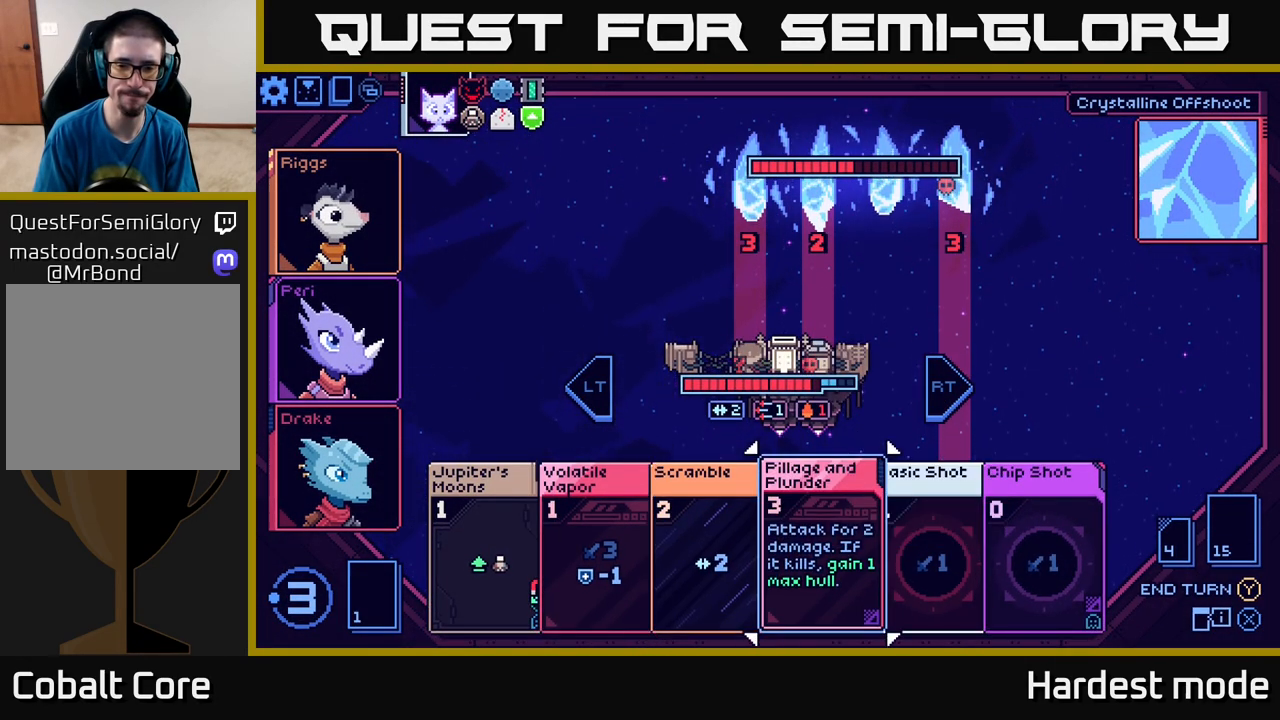
{"buttons": [], "left_stick": "center", "right_stick": "center", "events": [[33, "left_stick", "center"]]}
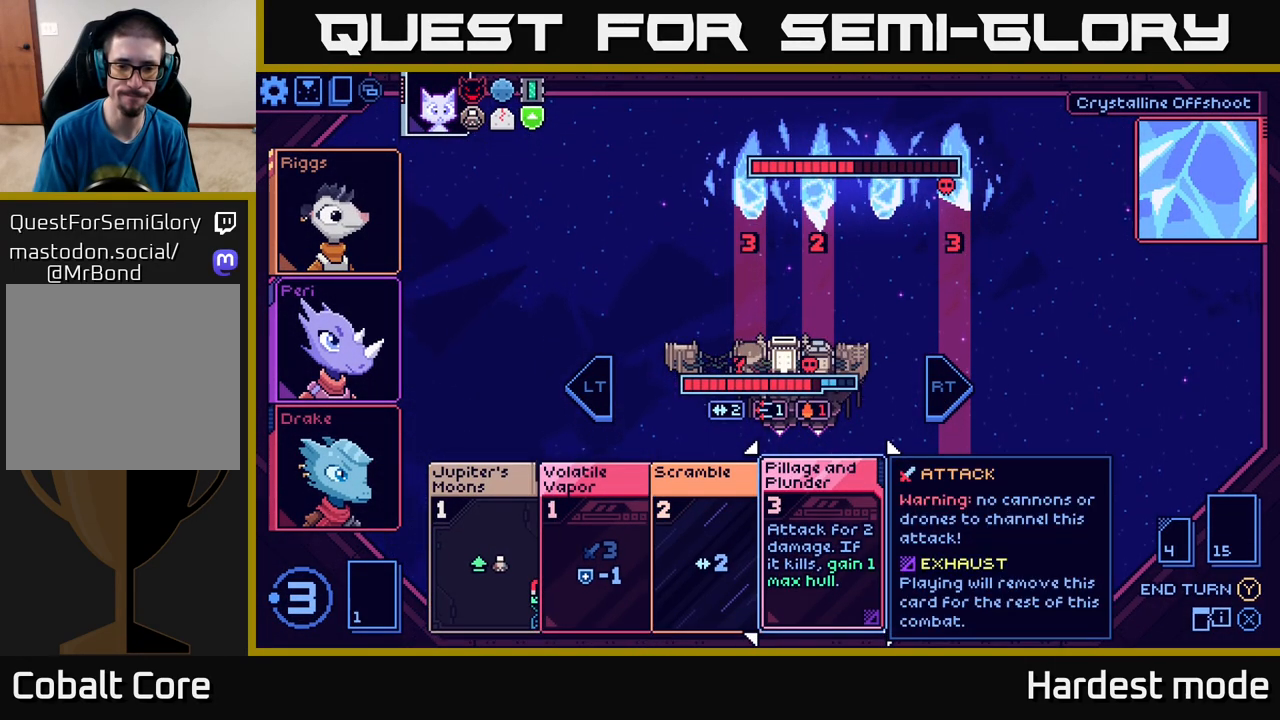
{"buttons": [], "left_stick": "center", "right_stick": "center", "events": [[50, "left_stick", "right"], [233, "left_stick", "center"]]}
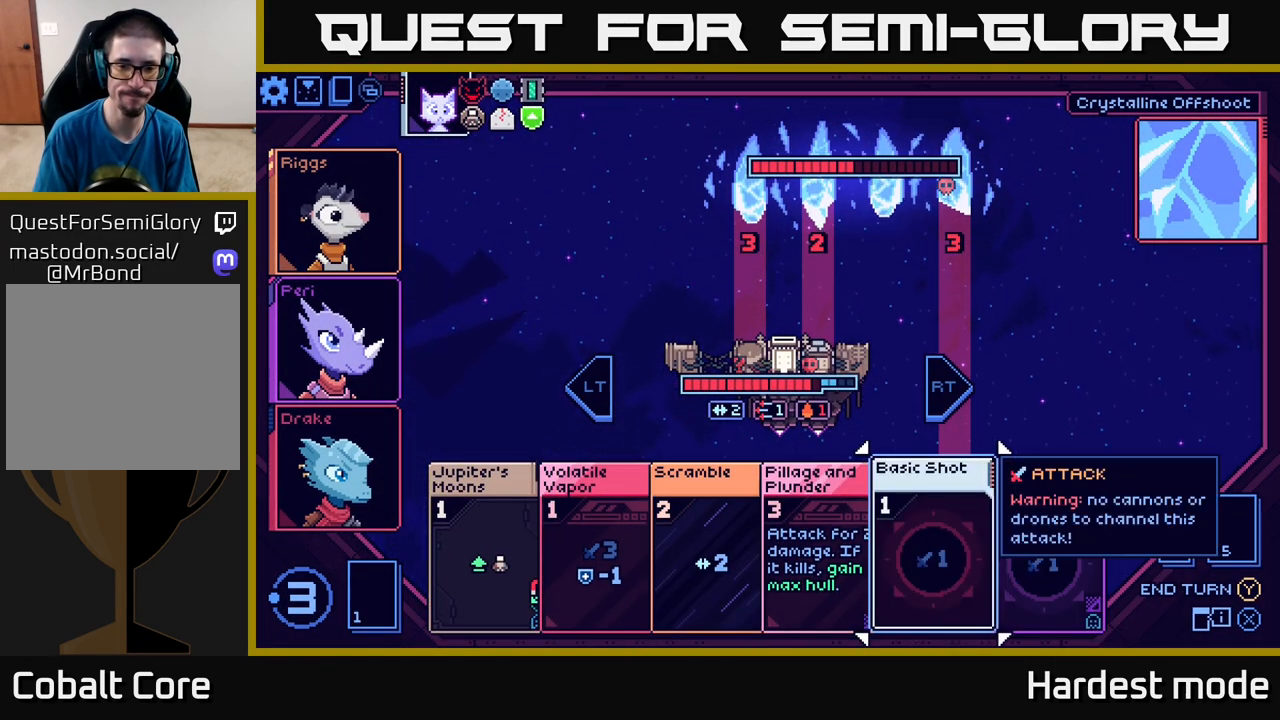
{"buttons": [], "left_stick": "center", "right_stick": "center", "events": [[200, "left_stick", "left"], [350, "left_stick", "center"]]}
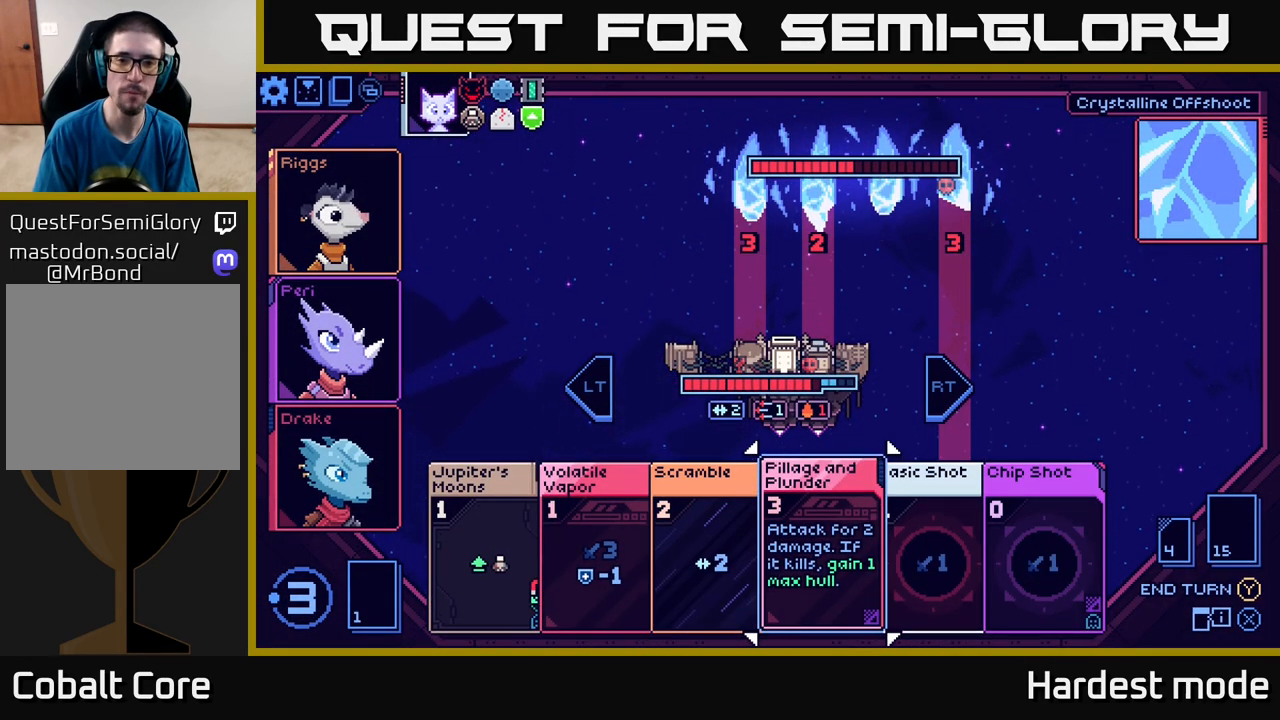
{"buttons": [], "left_stick": "right", "right_stick": "center", "events": [[367, "left_stick", "right"]]}
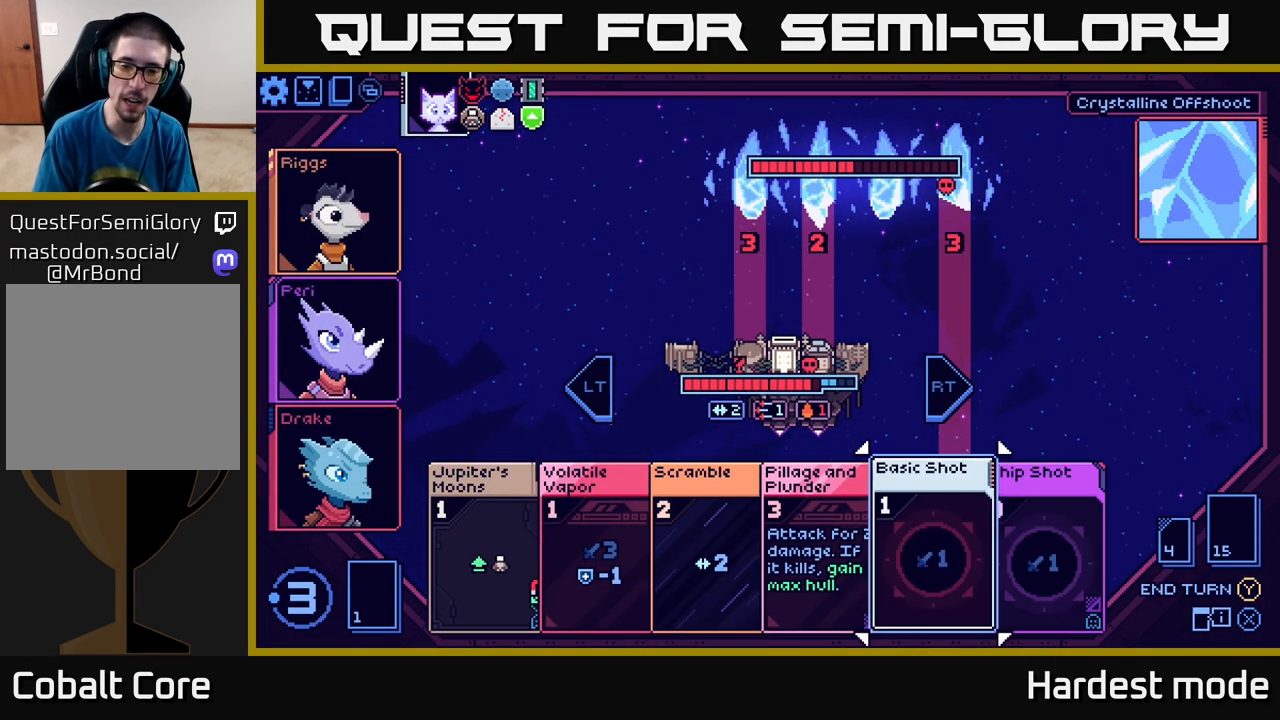
{"buttons": [], "left_stick": "center", "right_stick": "center", "events": [[17, "left_stick", "center"], [117, "left_stick", "left"], [267, "left_stick", "center"]]}
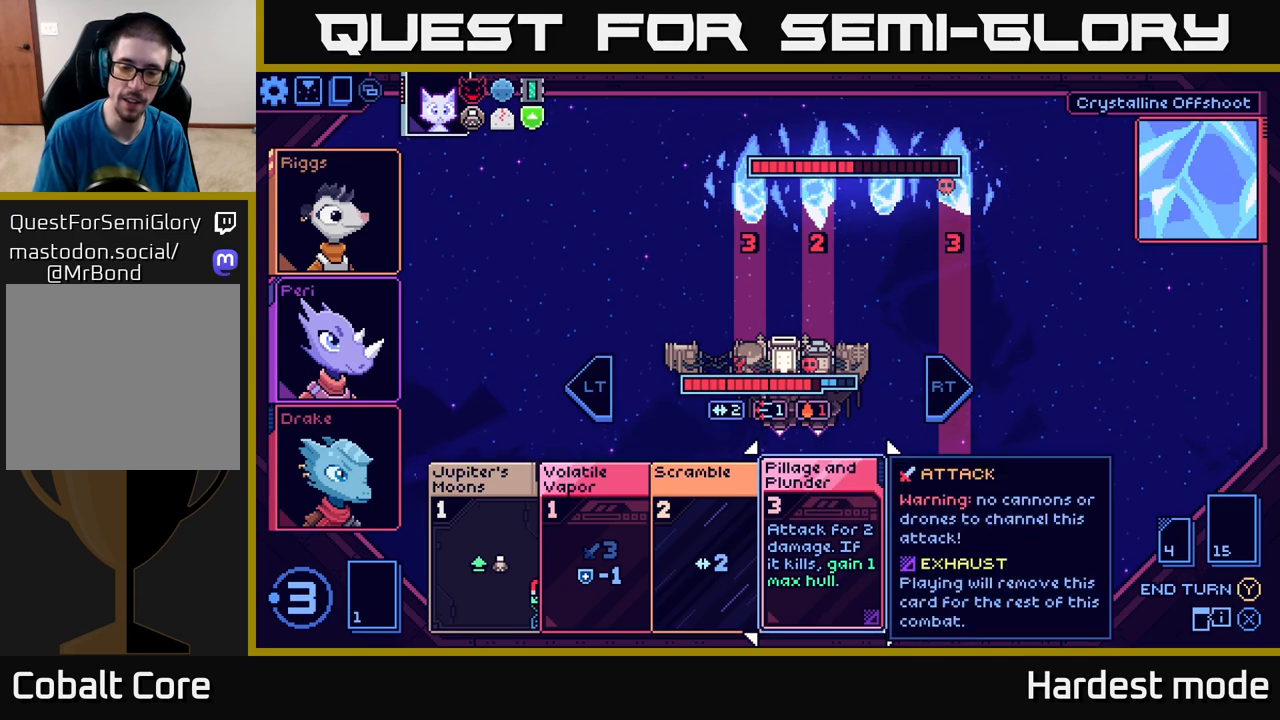
{"buttons": [], "left_stick": "center", "right_stick": "center", "events": []}
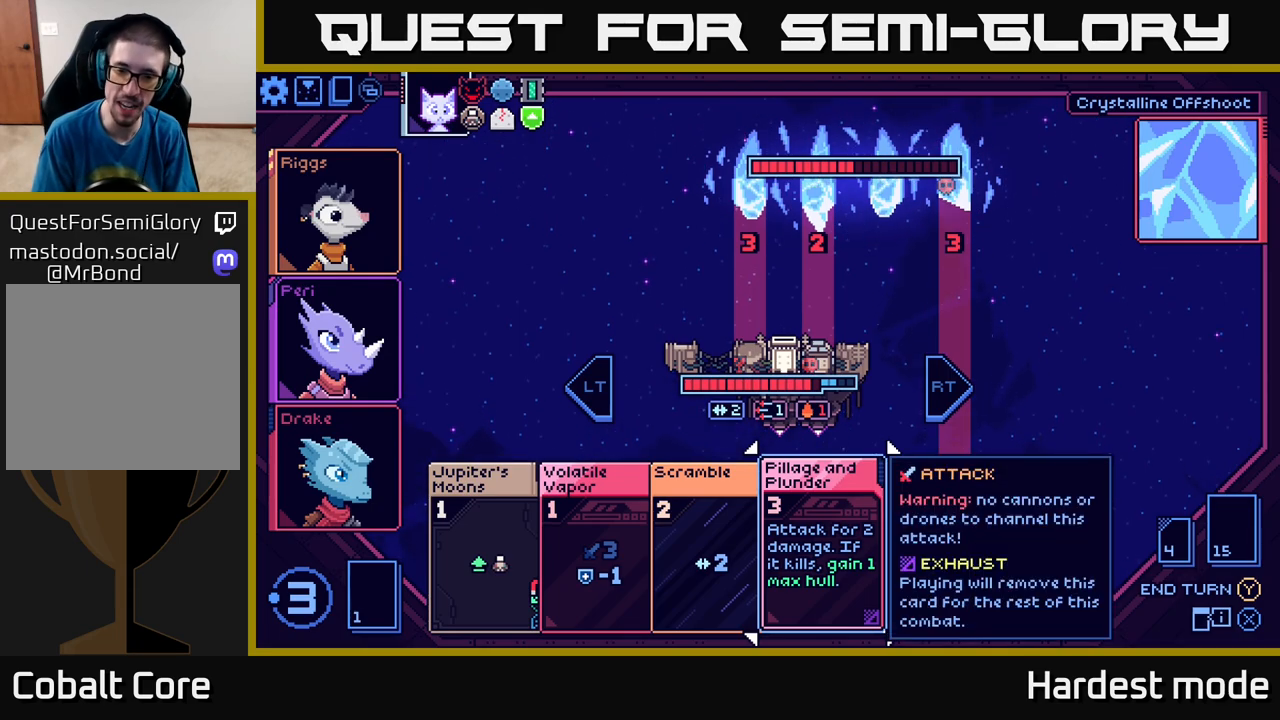
{"buttons": [], "left_stick": "center", "right_stick": "center", "events": []}
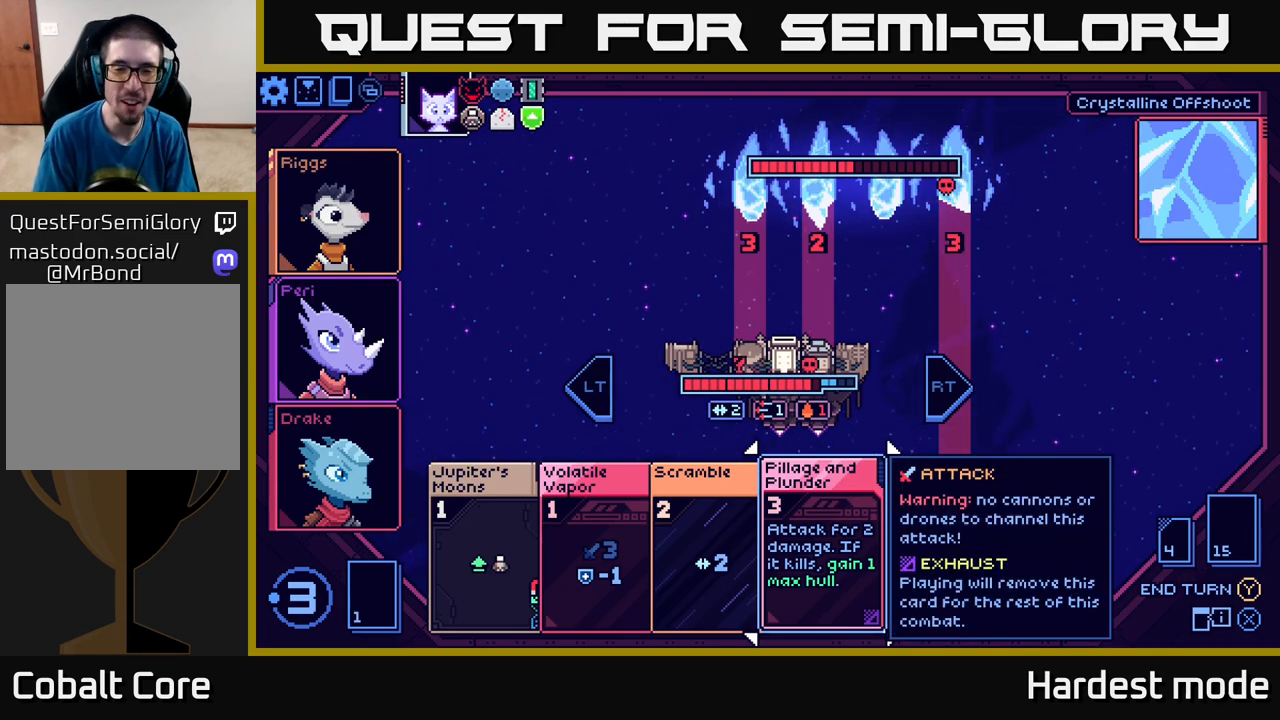
{"buttons": [], "left_stick": "center", "right_stick": "center", "events": []}
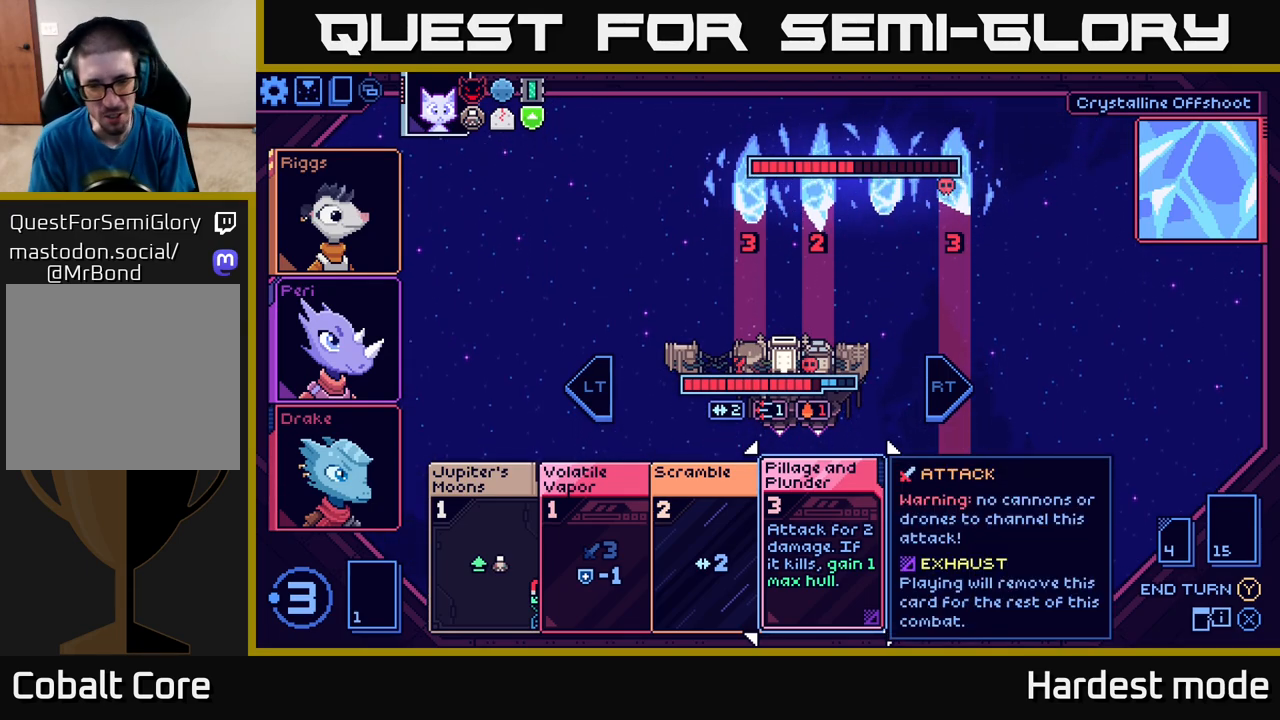
{"buttons": [], "left_stick": "center", "right_stick": "center", "events": []}
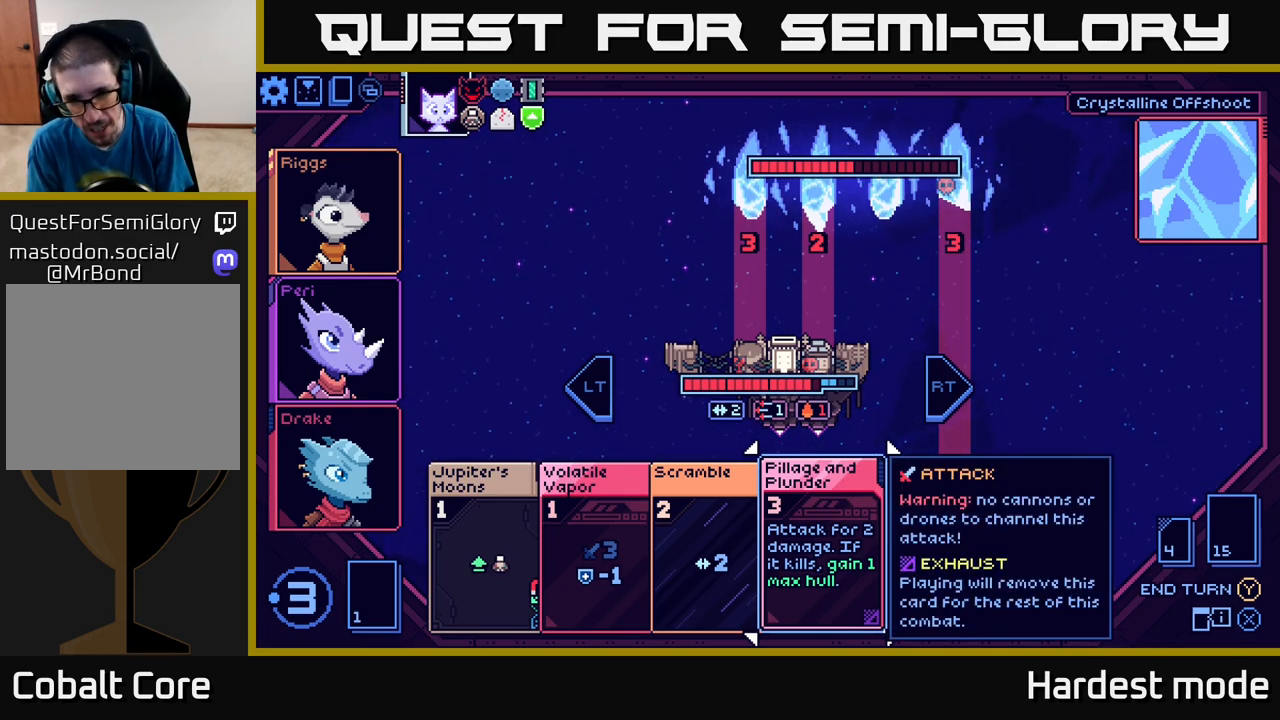
{"buttons": [], "left_stick": "center", "right_stick": "center", "events": []}
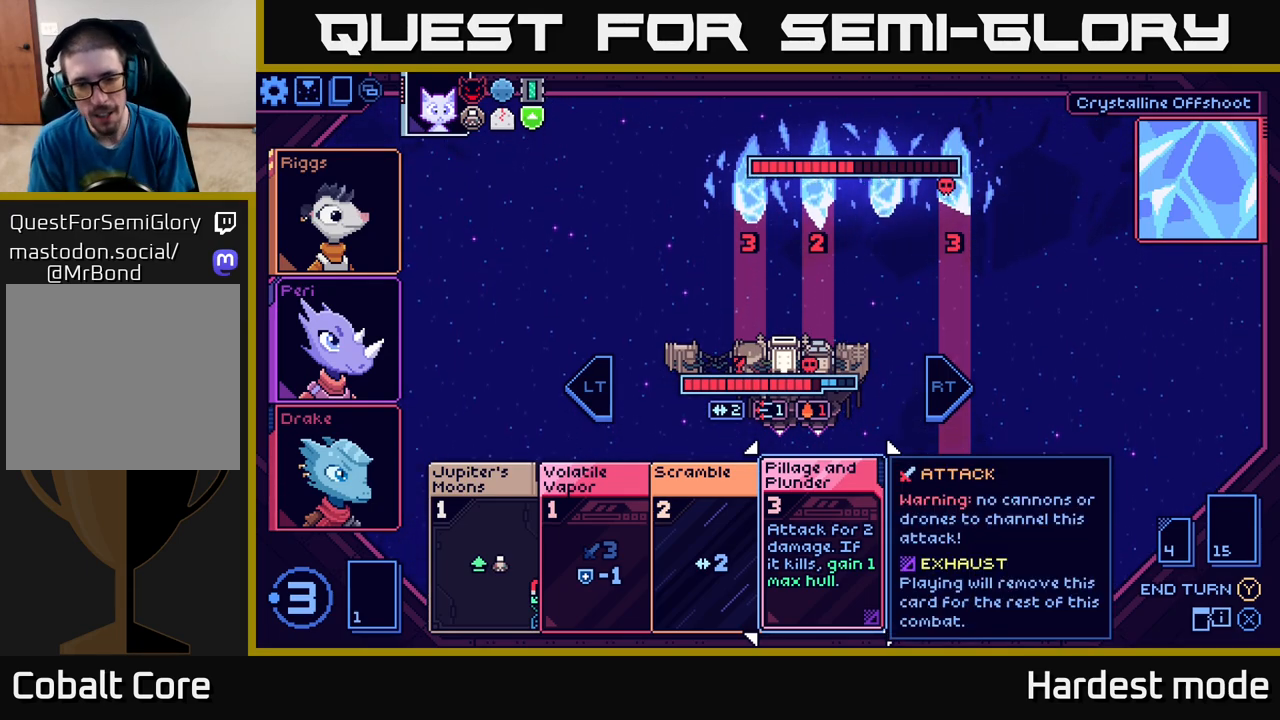
{"buttons": [], "left_stick": "center", "right_stick": "center", "events": []}
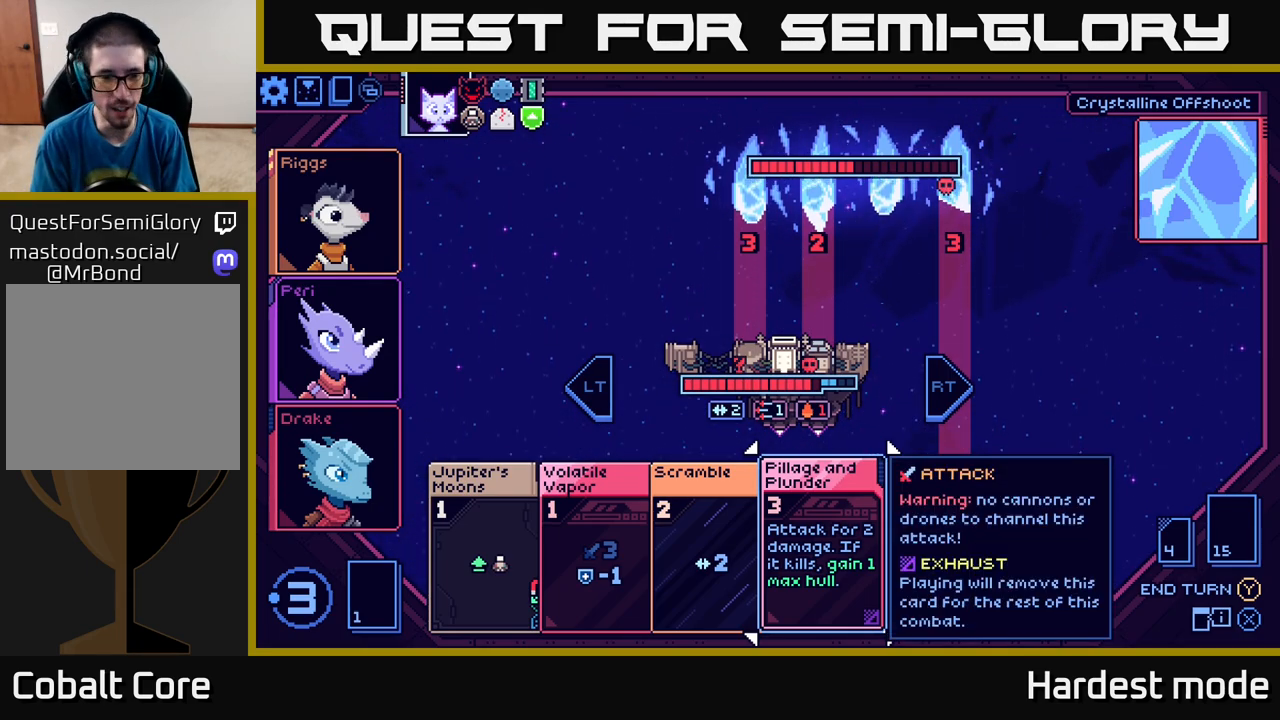
{"buttons": [], "left_stick": "left", "right_stick": "center", "events": [[200, "left_stick", "left"], [350, "left_stick", "center"], [467, "left_stick", "left"]]}
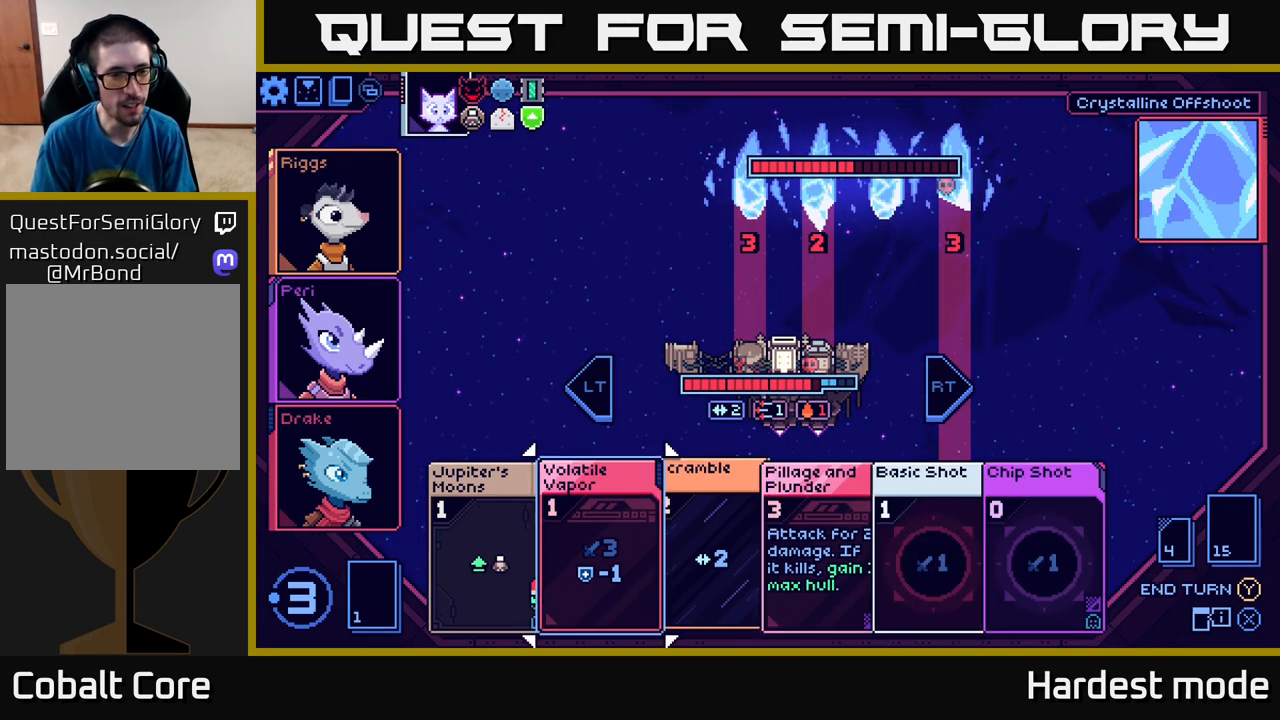
{"buttons": [], "left_stick": "right", "right_stick": "center", "events": [[117, "left_stick", "center"], [433, "left_stick", "right"]]}
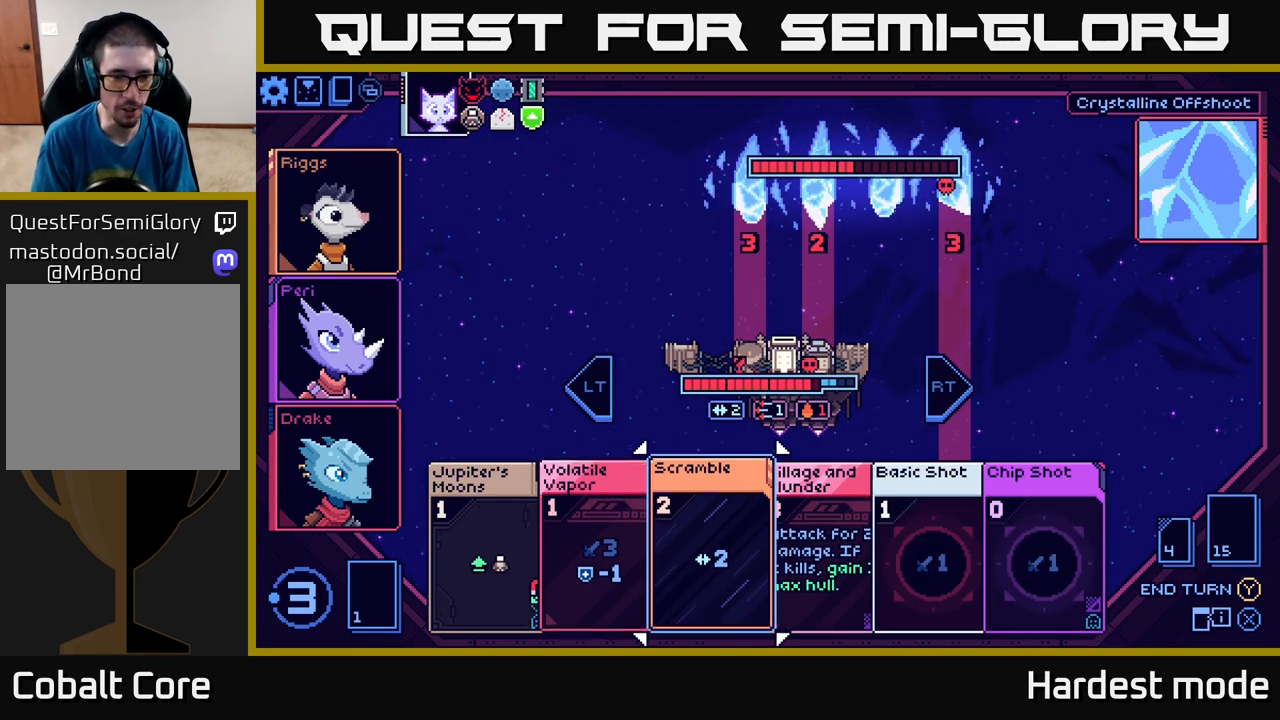
{"buttons": [], "left_stick": "center", "right_stick": "center", "events": [[117, "left_stick", "center"]]}
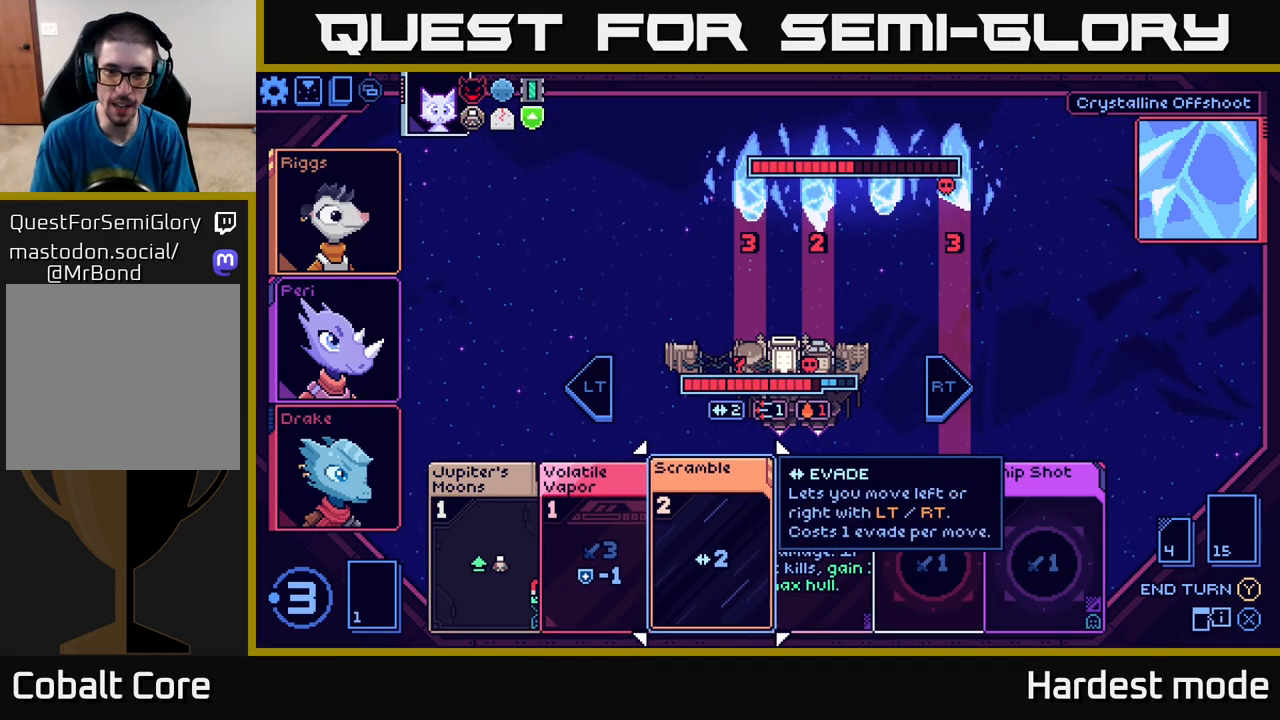
{"buttons": [], "left_stick": "center", "right_stick": "center", "events": [[83, "left_stick", "right"], [283, "left_stick", "center"]]}
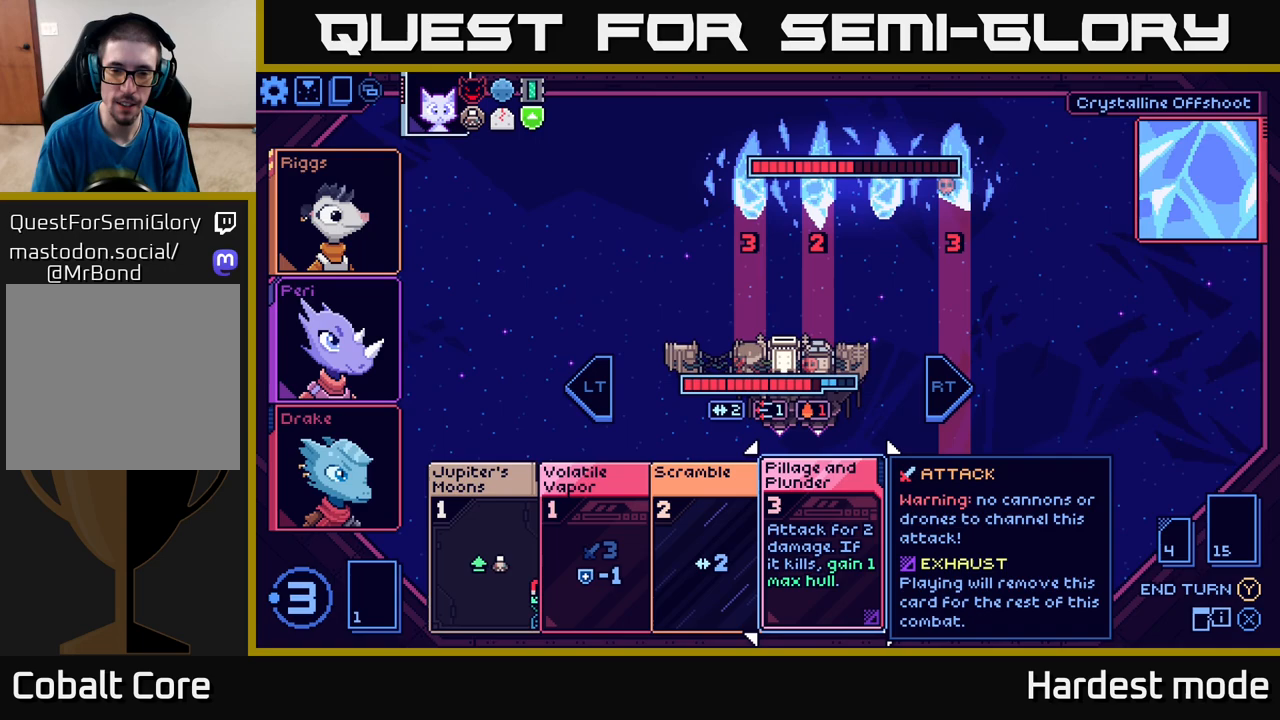
{"buttons": [], "left_stick": "center", "right_stick": "center", "events": [[217, "left_stick", "left"], [383, "left_stick", "center"]]}
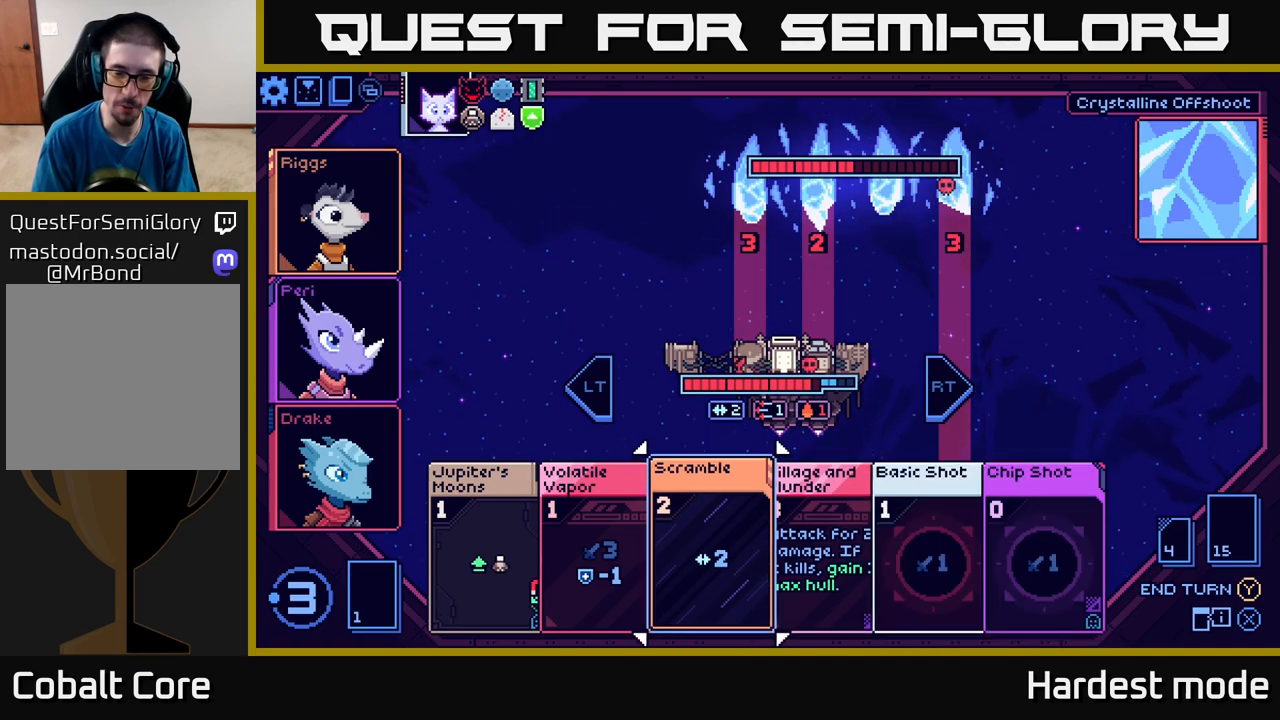
{"buttons": [], "left_stick": "center", "right_stick": "center", "events": [[183, "left_stick", "right"], [367, "left_stick", "center"]]}